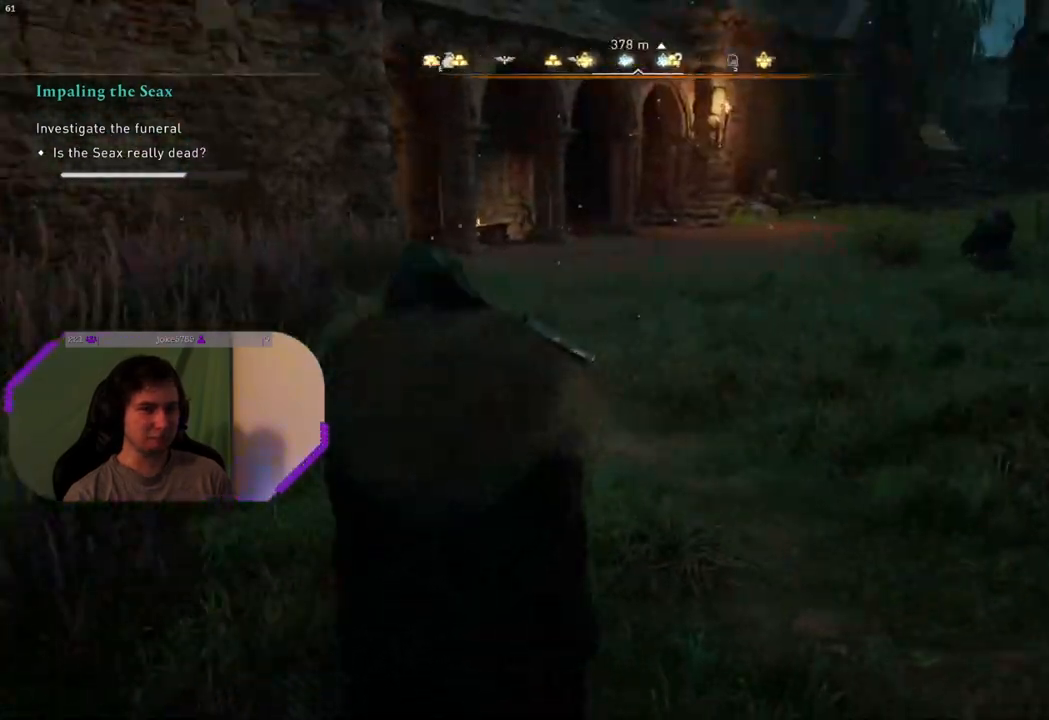
Gameplay with a controller (PlayStation layout); each line is a JSON object with the inputs held at the frame after it. "events" lists button and stick changes between this image and that frame as [ms after this image, input, new state], when the widget could be followed in between.
{"buttons": ["R3"], "left_stick": "center", "right_stick": "center", "events": [[300, "right_stick", "center"], [467, "R3", "down"]]}
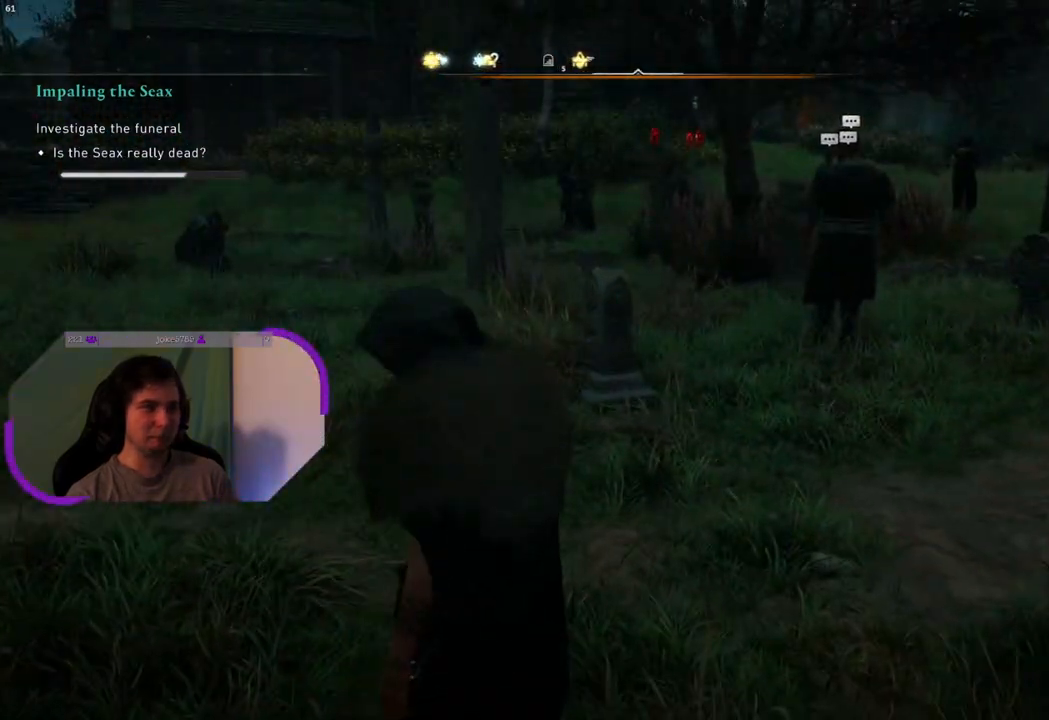
{"buttons": ["R3"], "left_stick": "center", "right_stick": "center", "events": []}
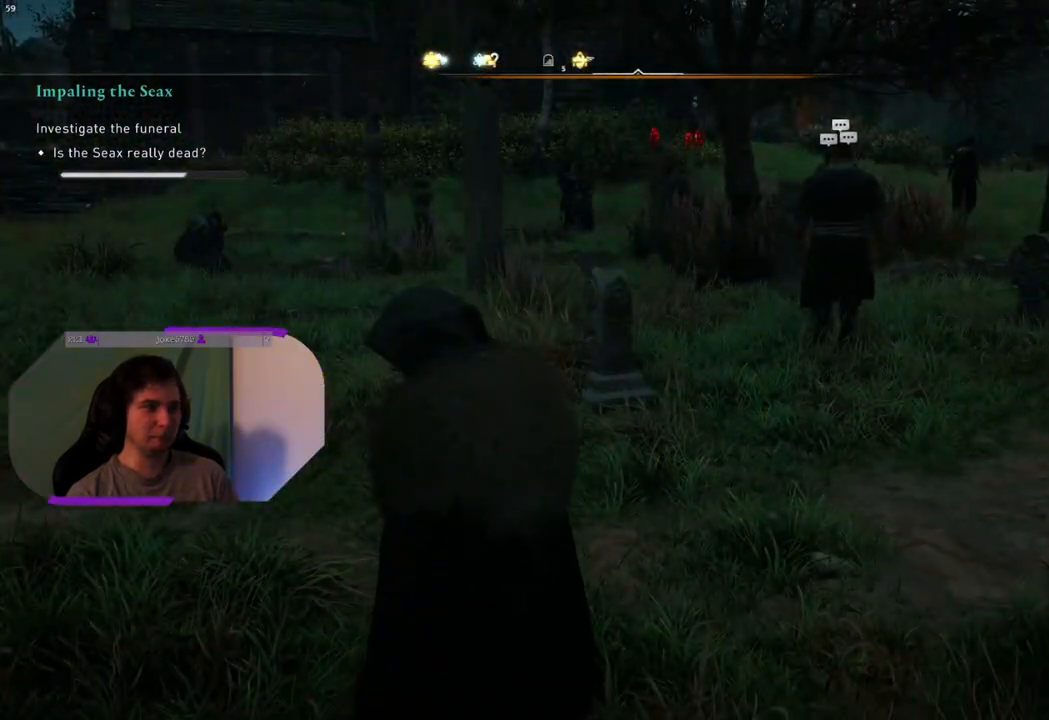
{"buttons": [], "left_stick": "center", "right_stick": "right", "events": [[300, "R3", "up"], [333, "right_stick", "right"]]}
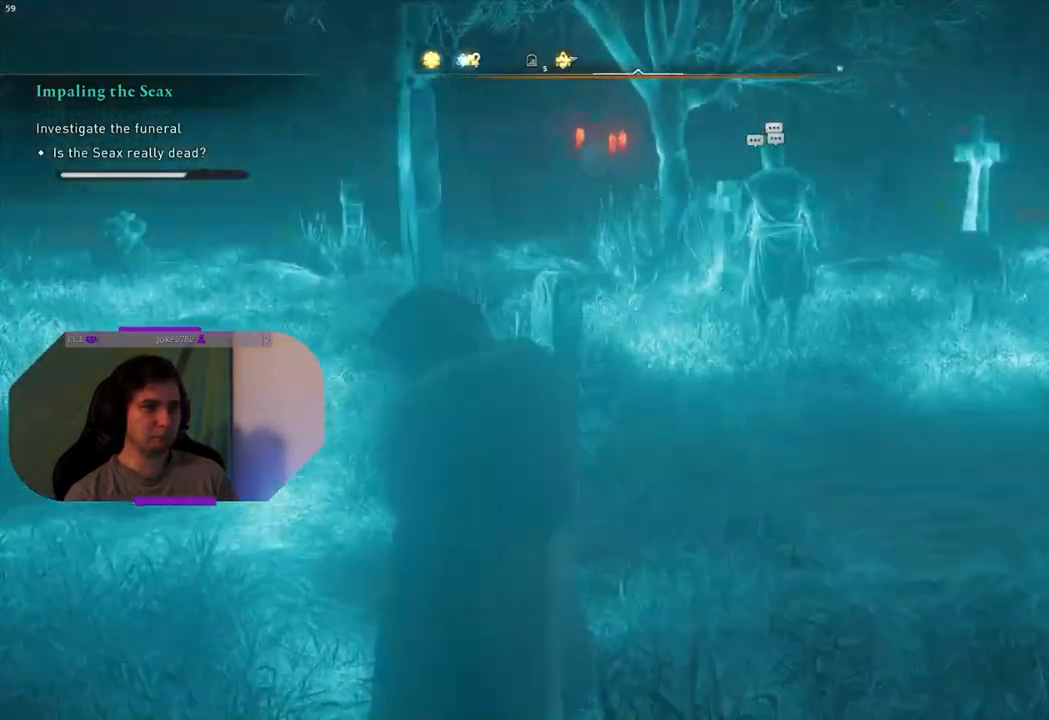
{"buttons": [], "left_stick": "up", "right_stick": "right", "events": [[83, "left_stick", "up"], [183, "right_stick", "center"], [433, "right_stick", "right"]]}
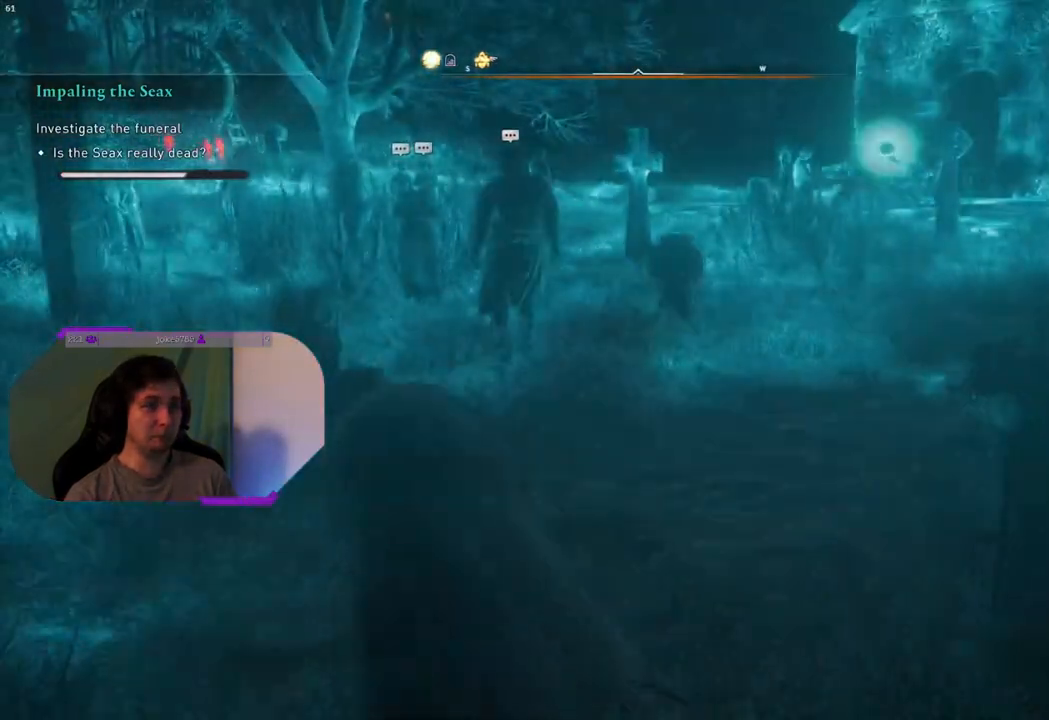
{"buttons": [], "left_stick": "up", "right_stick": "center", "events": [[33, "right_stick", "up-right"], [200, "right_stick", "center"]]}
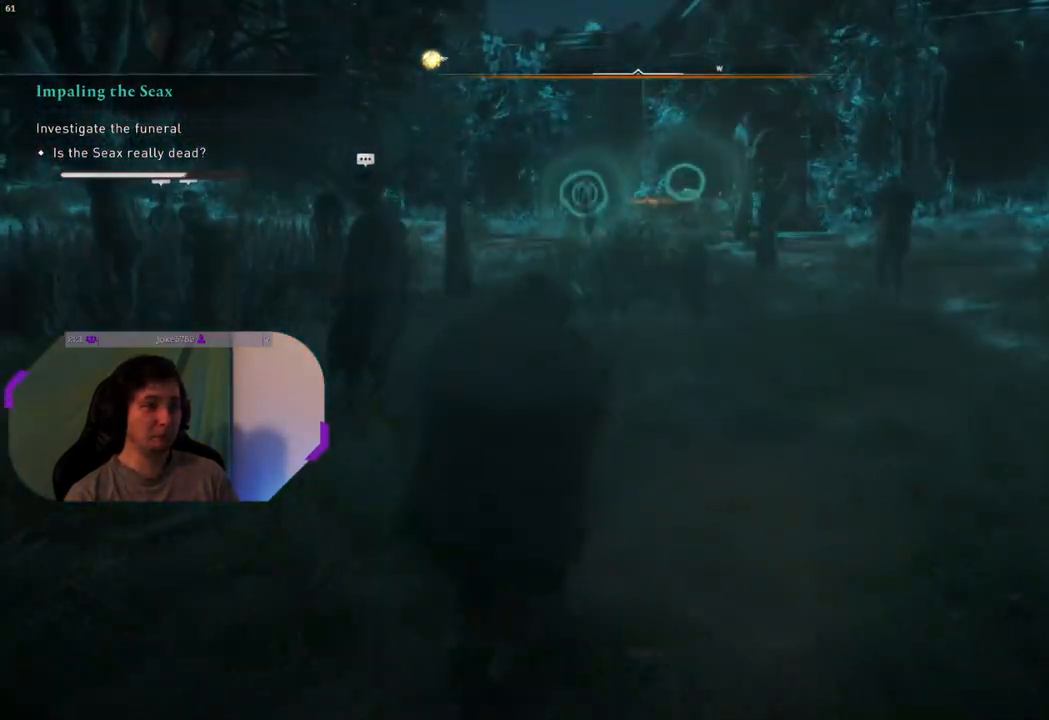
{"buttons": [], "left_stick": "up", "right_stick": "left", "events": [[383, "right_stick", "left"]]}
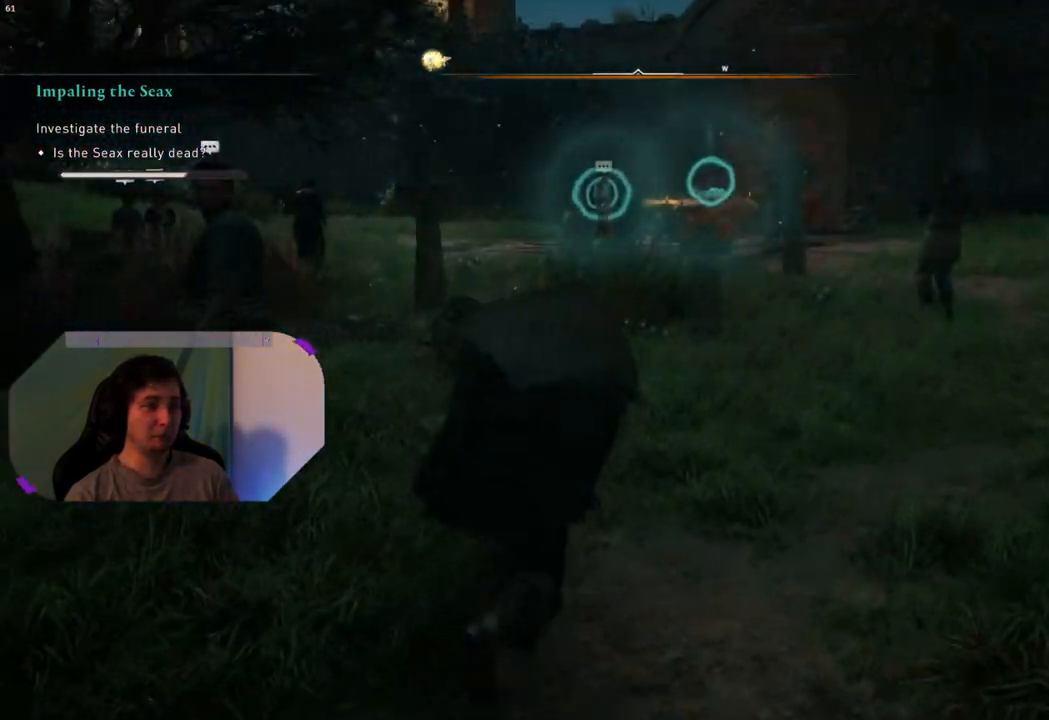
{"buttons": [], "left_stick": "up", "right_stick": "center", "events": [[300, "right_stick", "center"]]}
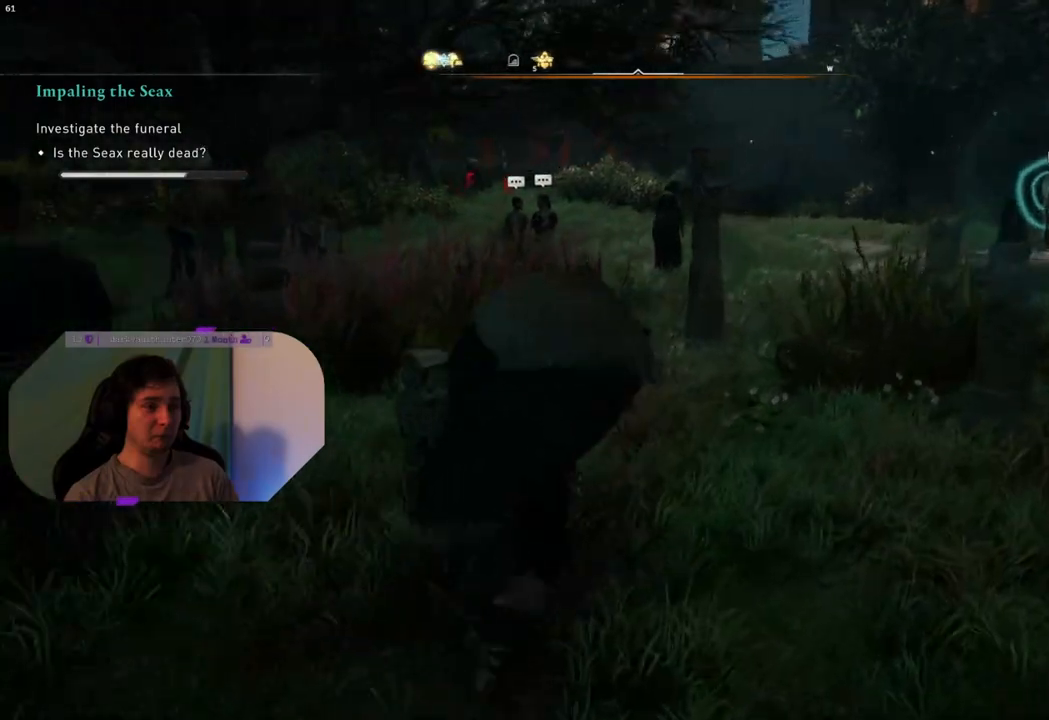
{"buttons": [], "left_stick": "up", "right_stick": "down-left", "events": [[350, "right_stick", "left"], [400, "right_stick", "down-left"]]}
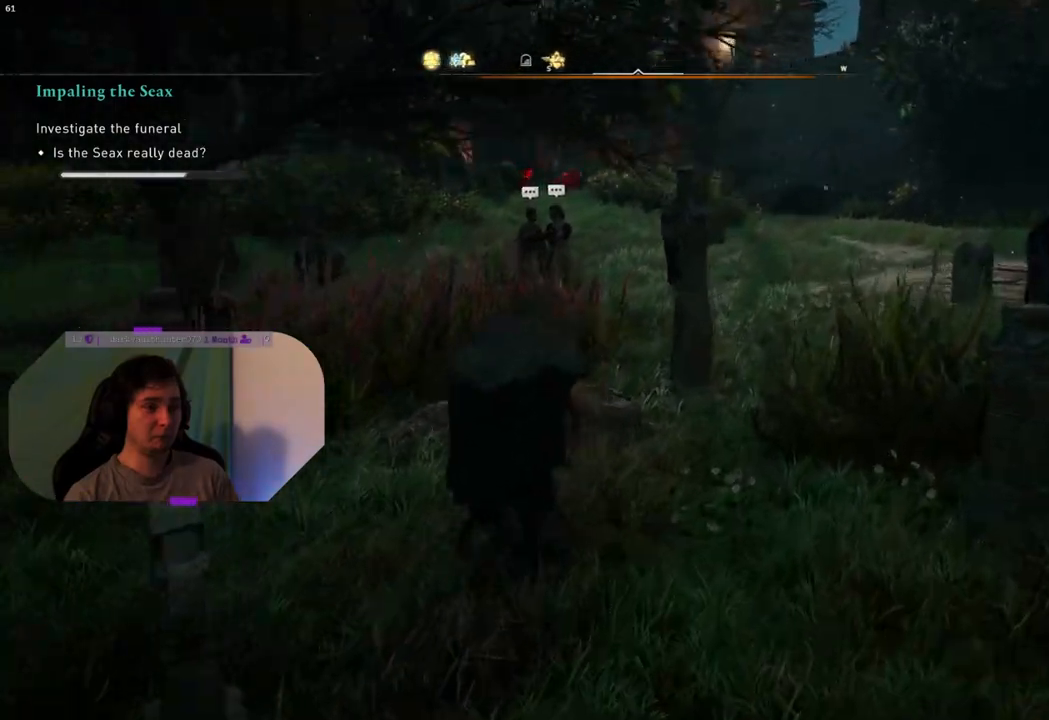
{"buttons": [], "left_stick": "up", "right_stick": "center", "events": [[117, "right_stick", "center"]]}
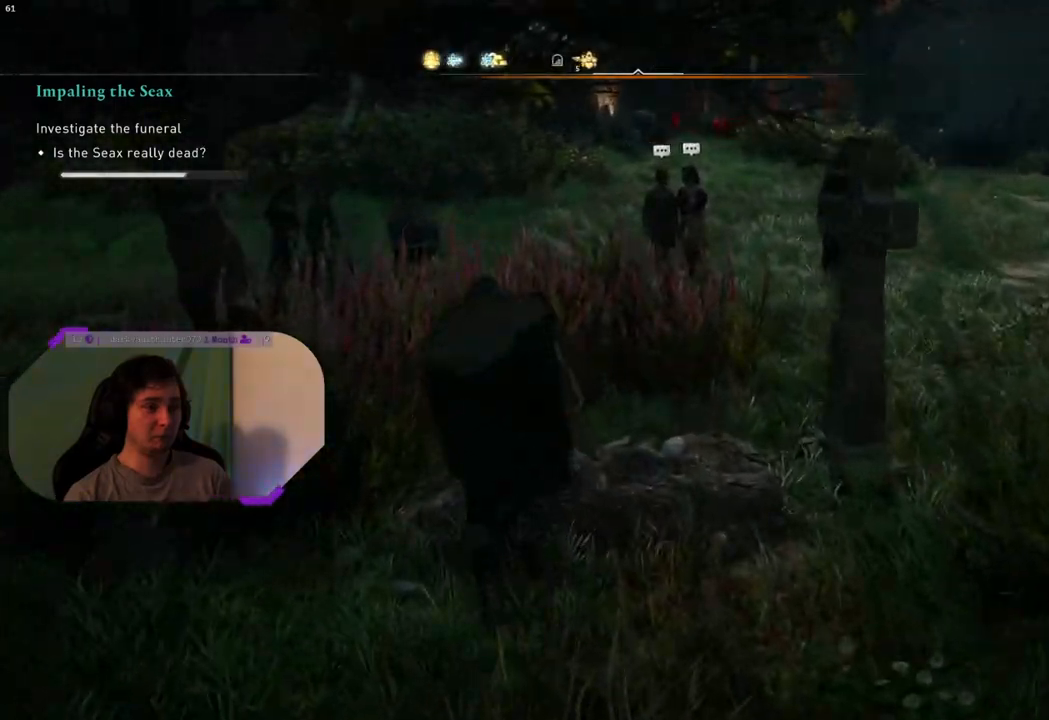
{"buttons": [], "left_stick": "up", "right_stick": "left", "events": [[17, "right_stick", "right"], [317, "right_stick", "center"], [500, "right_stick", "left"]]}
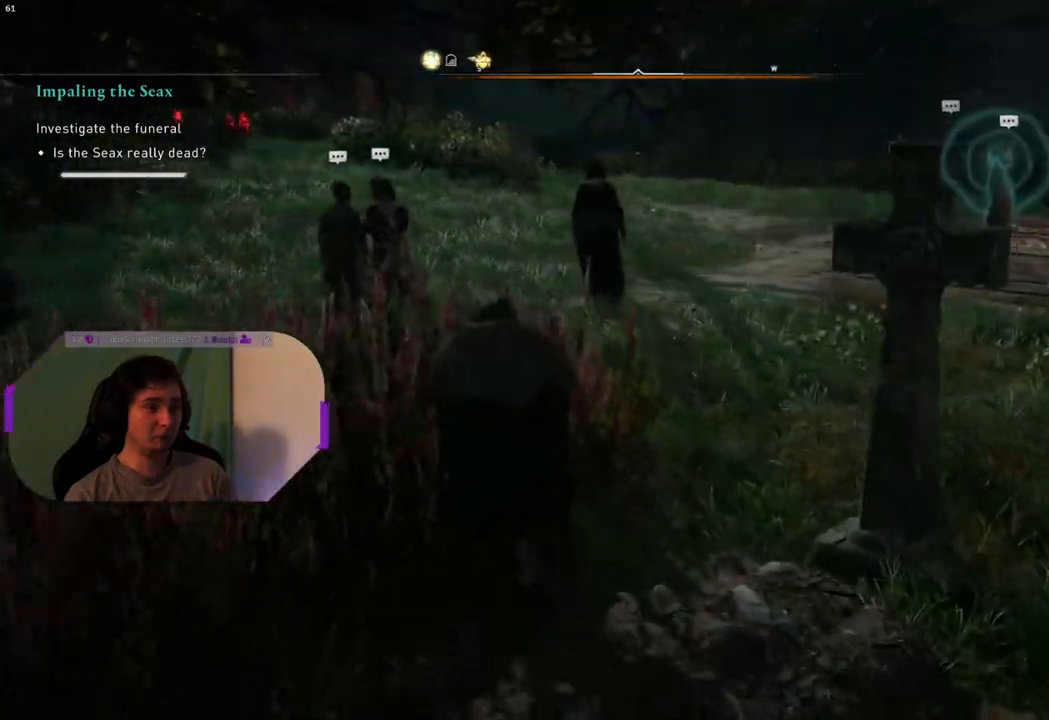
{"buttons": [], "left_stick": "up-right", "right_stick": "left", "events": [[133, "left_stick", "up-right"]]}
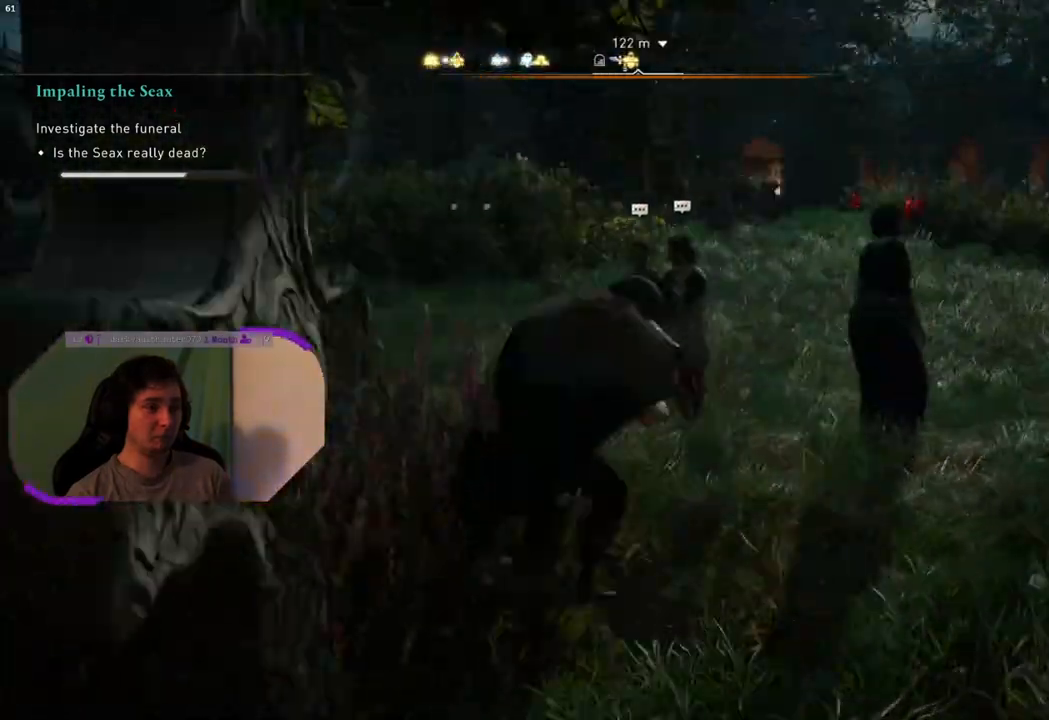
{"buttons": [], "left_stick": "center", "right_stick": "left", "events": [[50, "left_stick", "right"], [233, "left_stick", "center"]]}
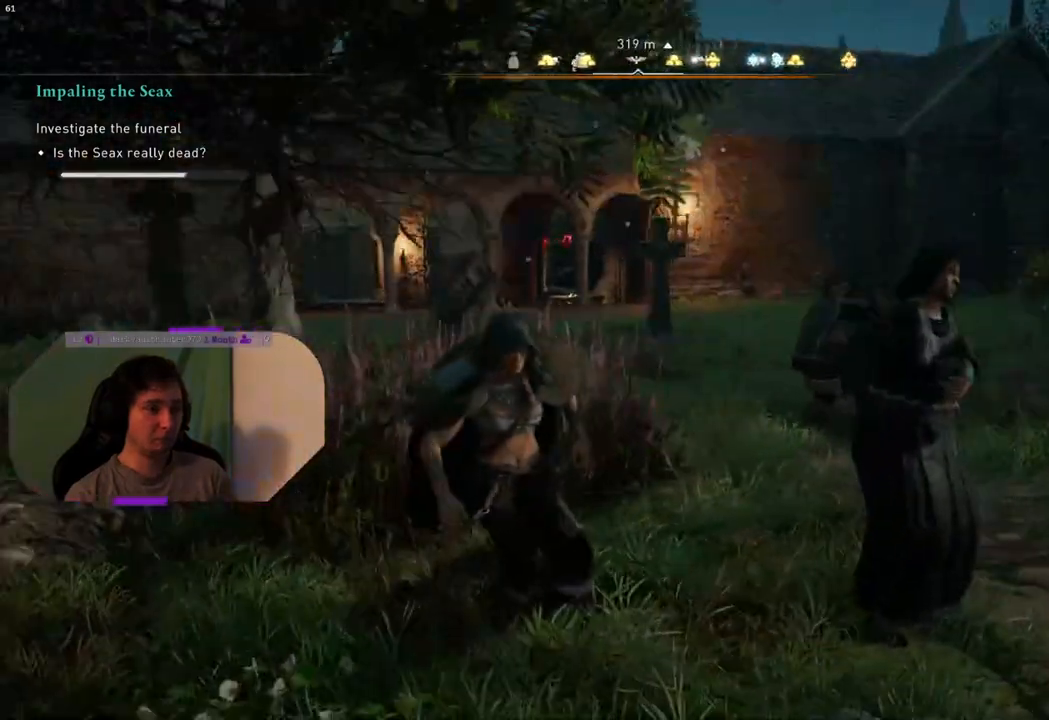
{"buttons": ["R3"], "left_stick": "center", "right_stick": "center", "events": [[83, "right_stick", "center"], [200, "R3", "down"]]}
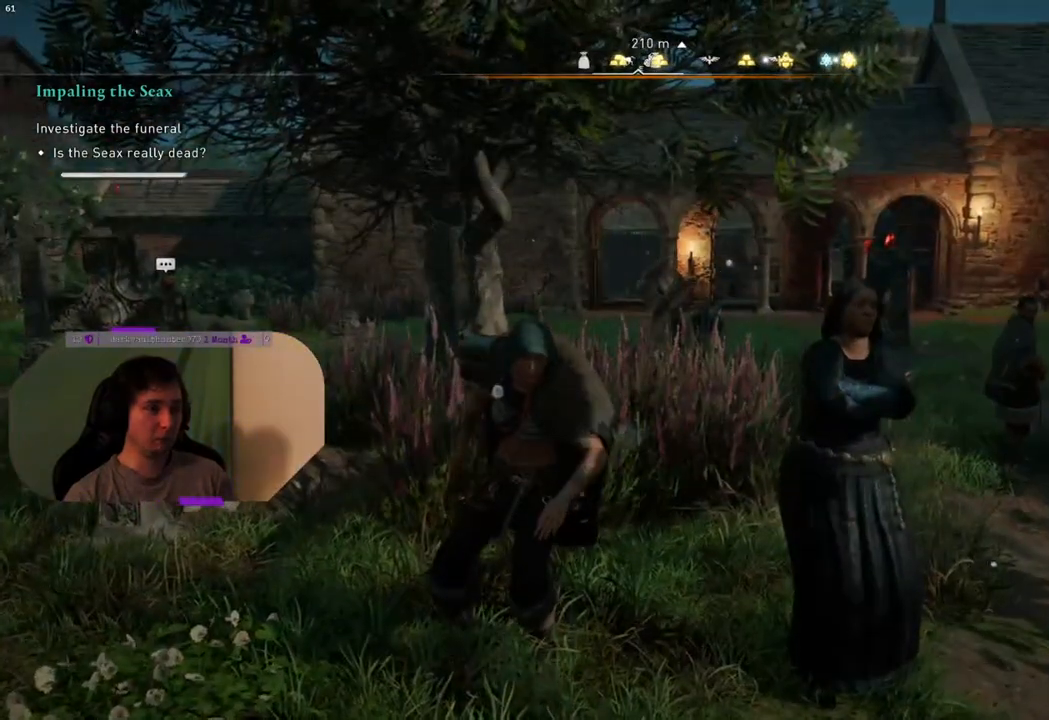
{"buttons": ["R3"], "left_stick": "center", "right_stick": "center", "events": []}
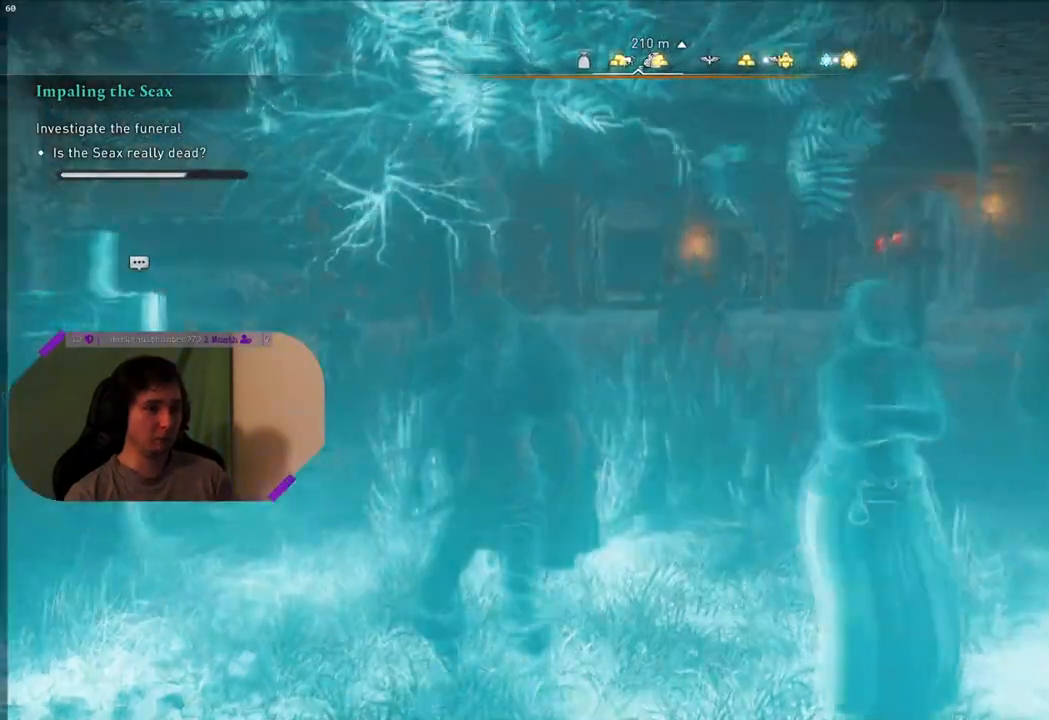
{"buttons": [], "left_stick": "center", "right_stick": "right", "events": [[183, "R3", "up"], [217, "right_stick", "left"], [333, "right_stick", "center"], [450, "right_stick", "right"]]}
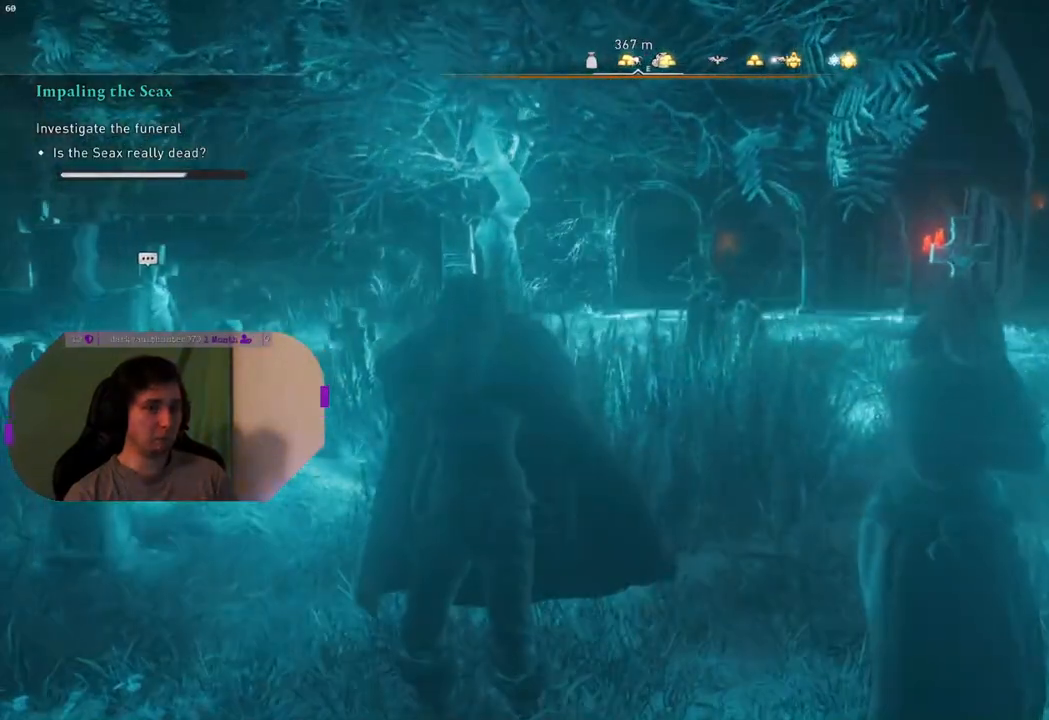
{"buttons": [], "left_stick": "center", "right_stick": "right", "events": []}
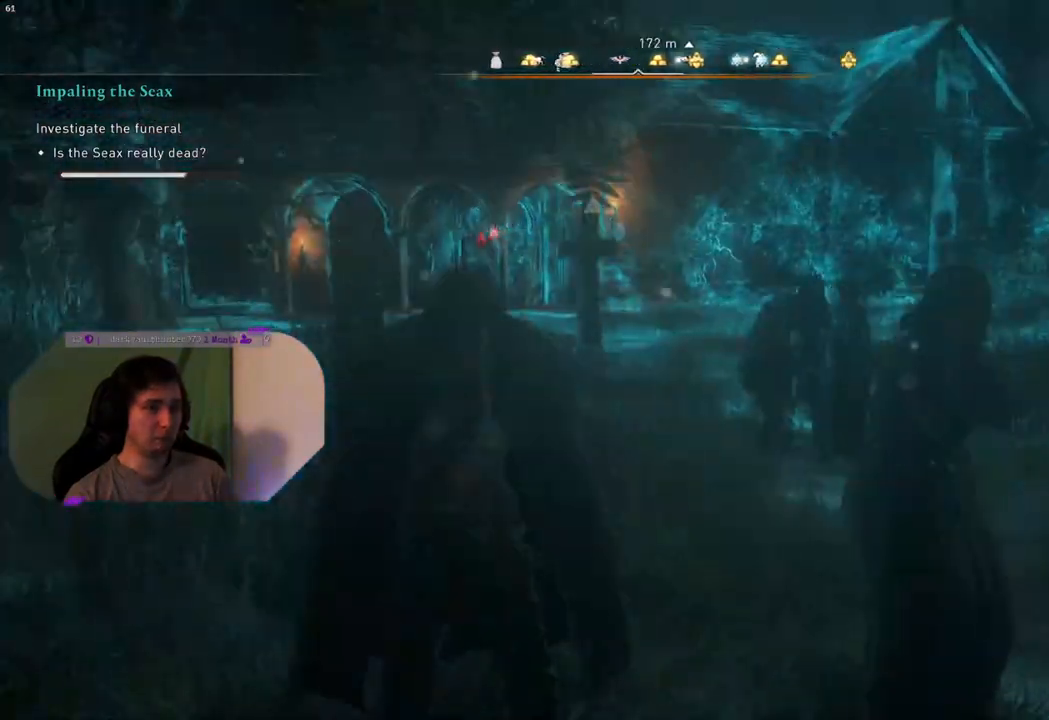
{"buttons": [], "left_stick": "up-right", "right_stick": "right", "events": [[117, "left_stick", "right"], [450, "left_stick", "up-right"]]}
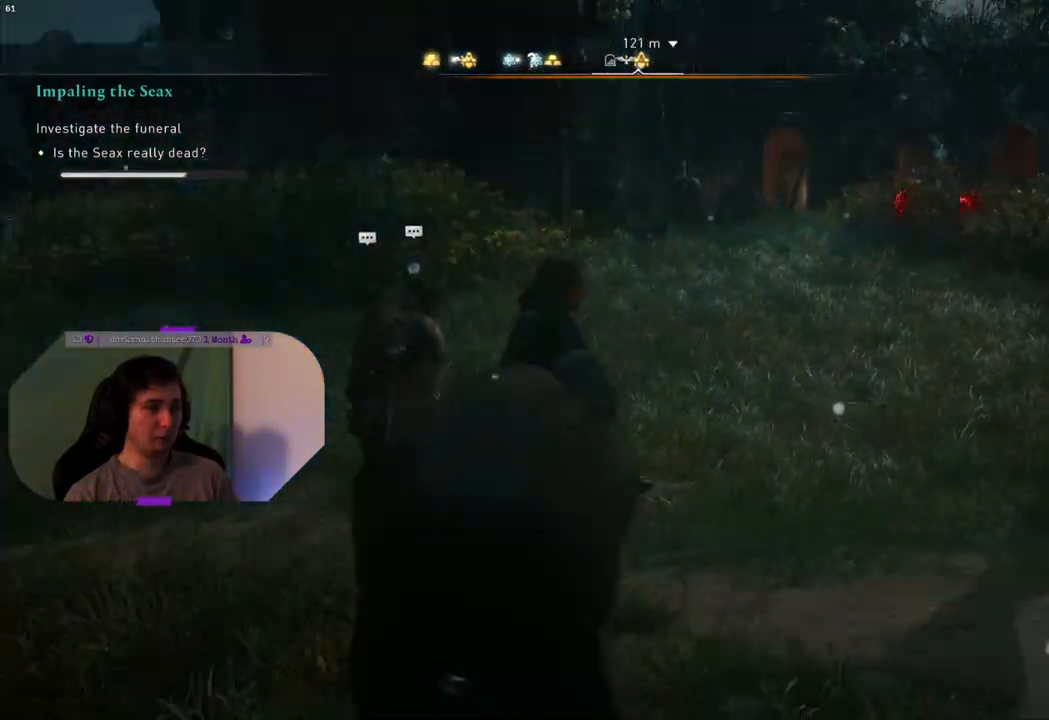
{"buttons": [], "left_stick": "up-right", "right_stick": "right", "events": []}
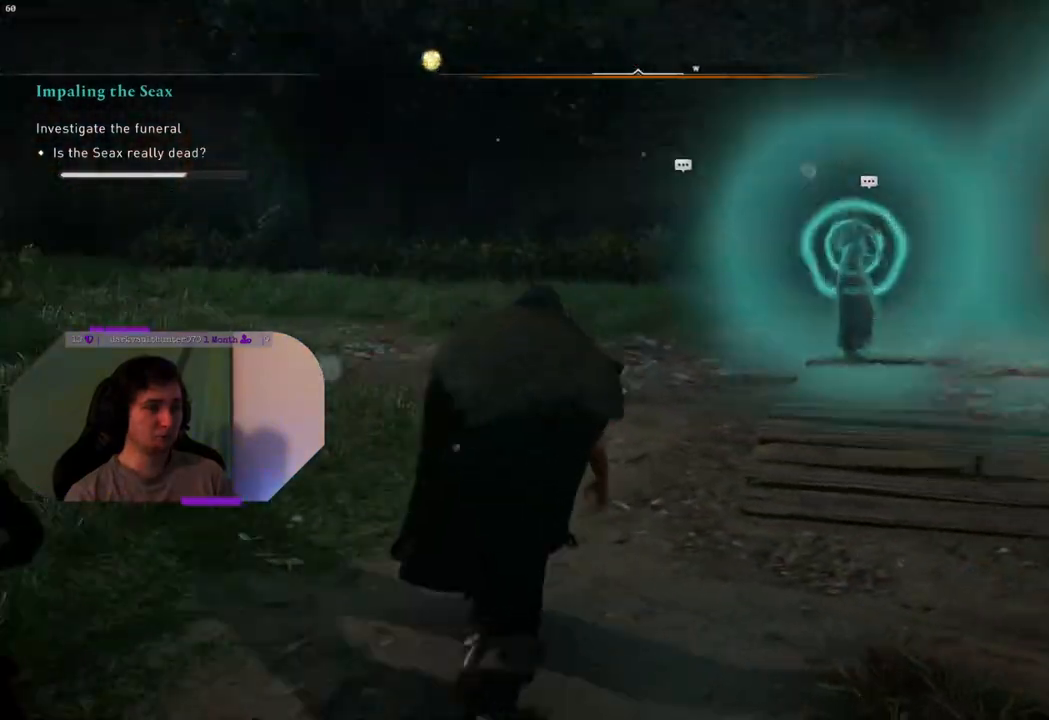
{"buttons": [], "left_stick": "up-right", "right_stick": "down-right", "events": [[17, "right_stick", "center"], [317, "right_stick", "down-right"]]}
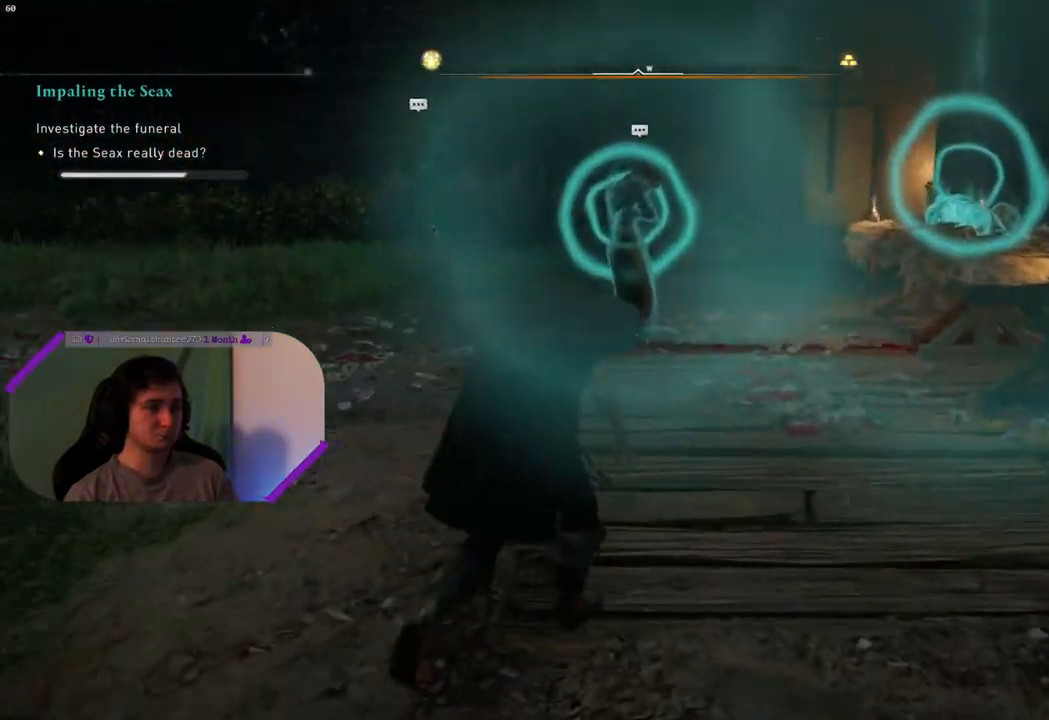
{"buttons": [], "left_stick": "up", "right_stick": "right", "events": [[117, "left_stick", "up"], [133, "right_stick", "center"], [350, "right_stick", "right"]]}
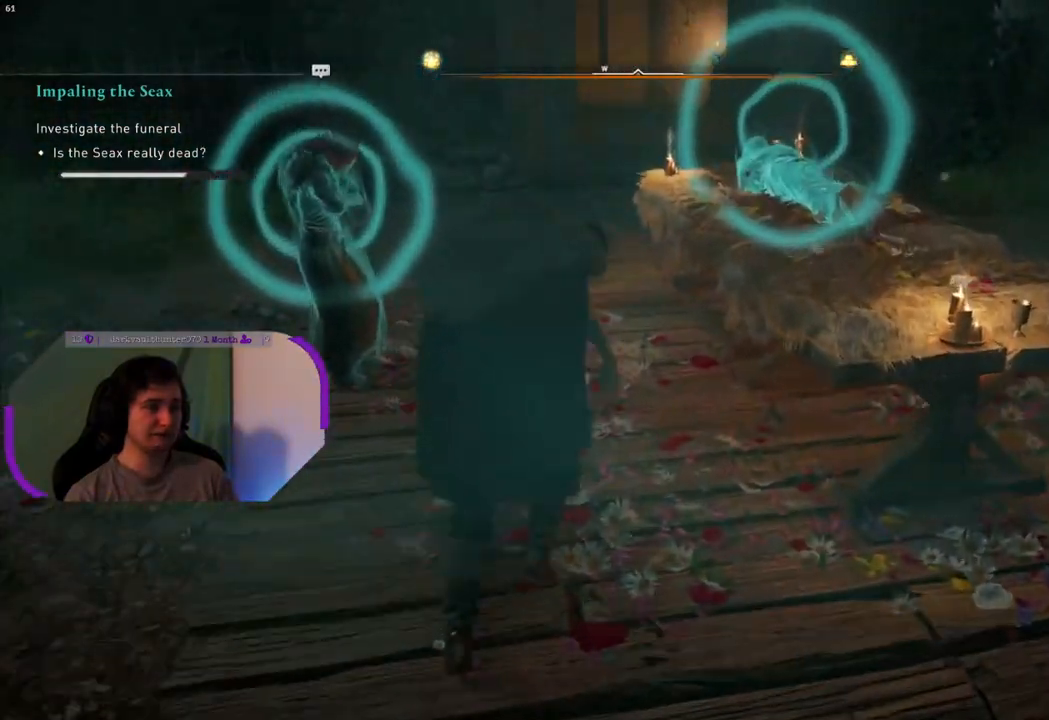
{"buttons": [], "left_stick": "center", "right_stick": "right", "events": [[400, "left_stick", "center"]]}
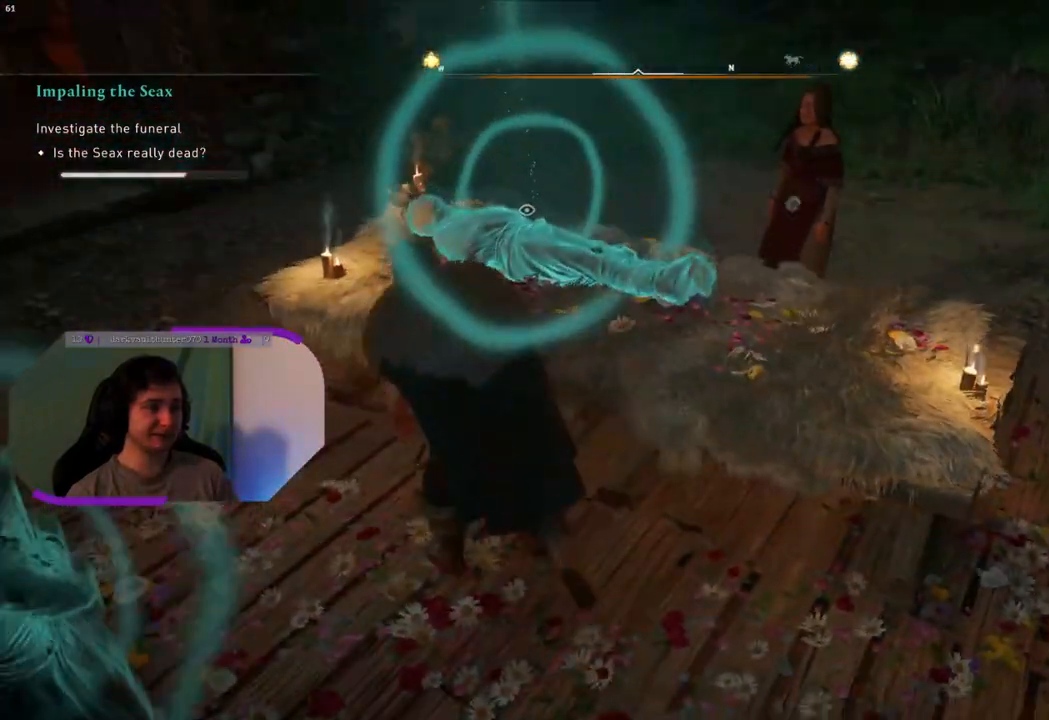
{"buttons": [], "left_stick": "center", "right_stick": "center", "events": [[267, "right_stick", "center"]]}
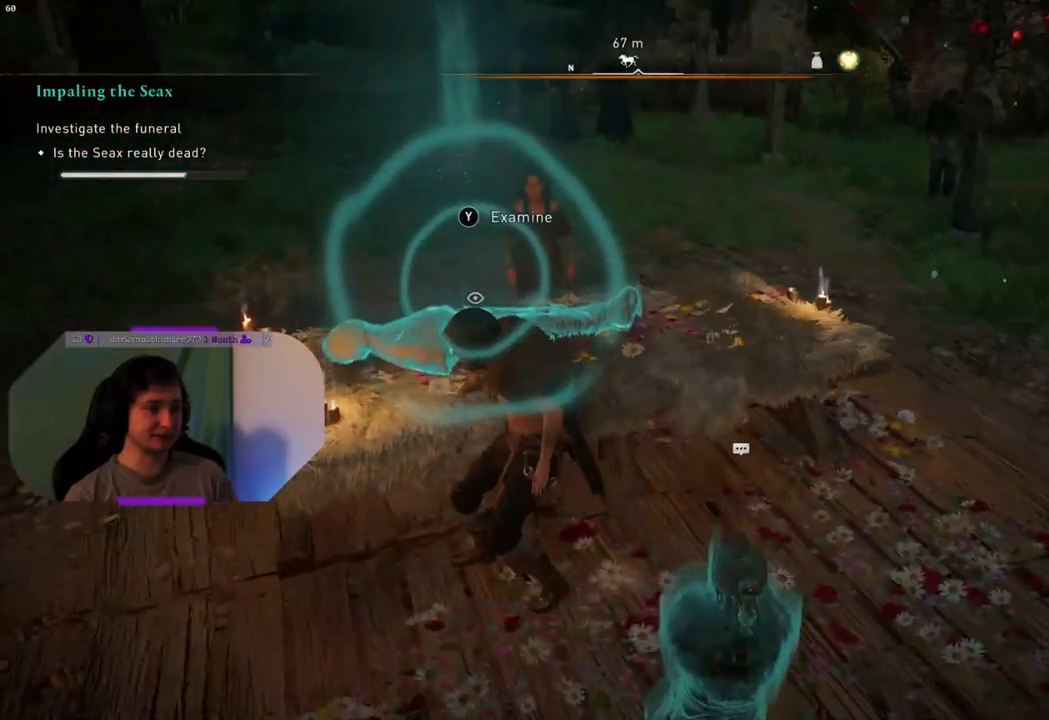
{"buttons": [], "left_stick": "center", "right_stick": "center", "events": [[300, "TRIANGLE", "down"], [350, "TRIANGLE", "up"]]}